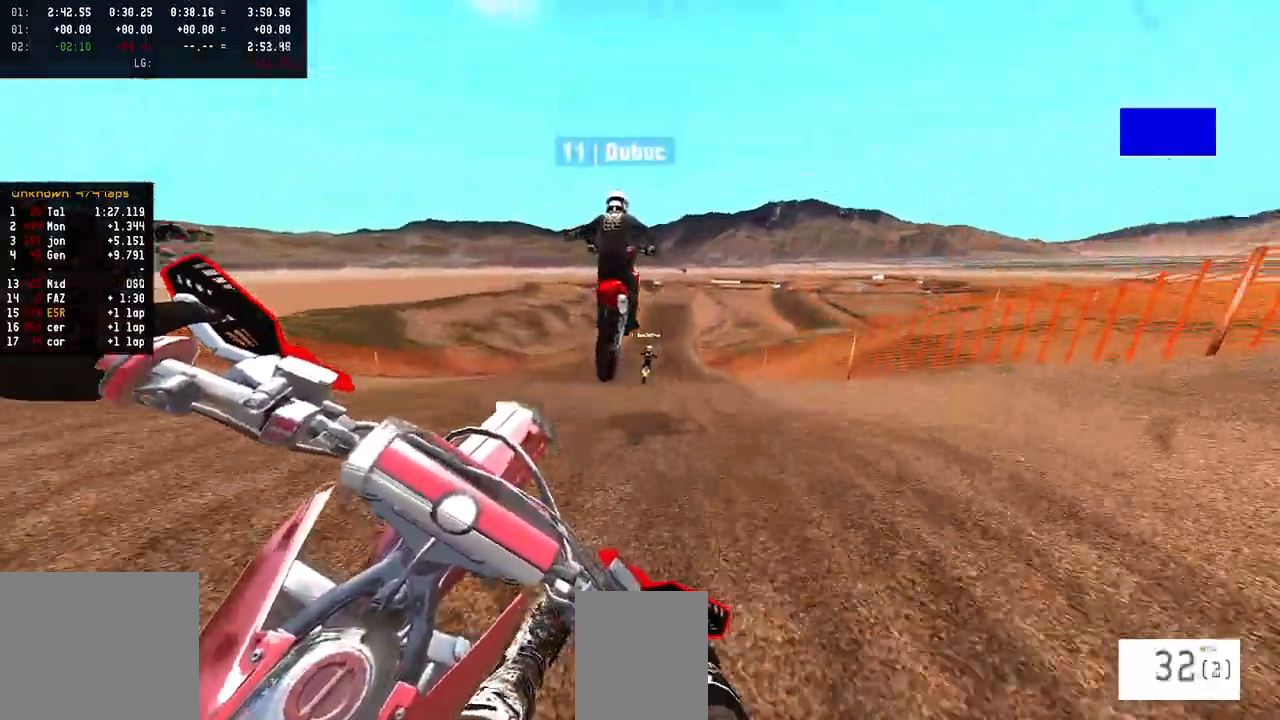
Gameplay with a controller (PlayStation layout); each line is a JSON object with the inputs held at the frame after it (dt_ms = milliseconds from this image to that frame). "events" lists button and stick changes between this image and that frame as [ms after this image, input, new state], when the widget could be followed in between.
{"dt_ms": 500, "buttons": ["R2"], "left_stick": "center", "right_stick": "center", "events": [[17, "R2", "down"]]}
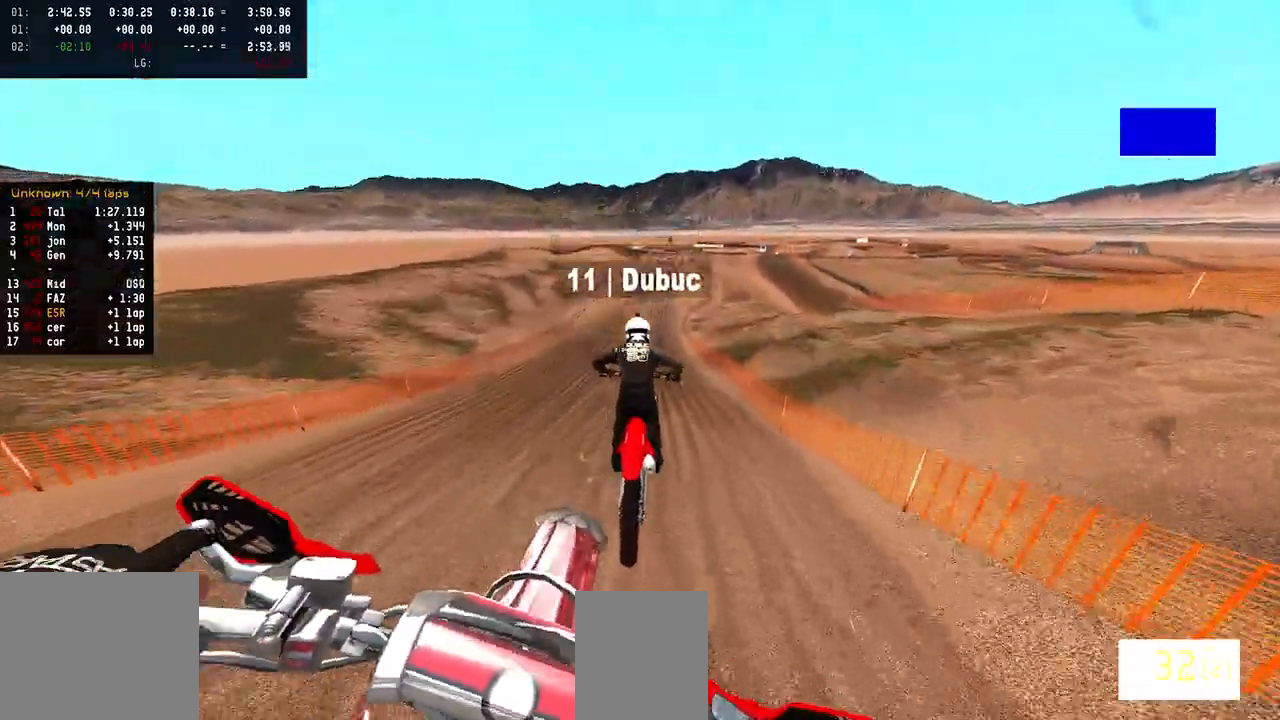
{"dt_ms": 500, "buttons": ["R2"], "left_stick": "center", "right_stick": "up", "events": [[17, "left_stick", "left"], [150, "right_stick", "up"], [267, "left_stick", "center"]]}
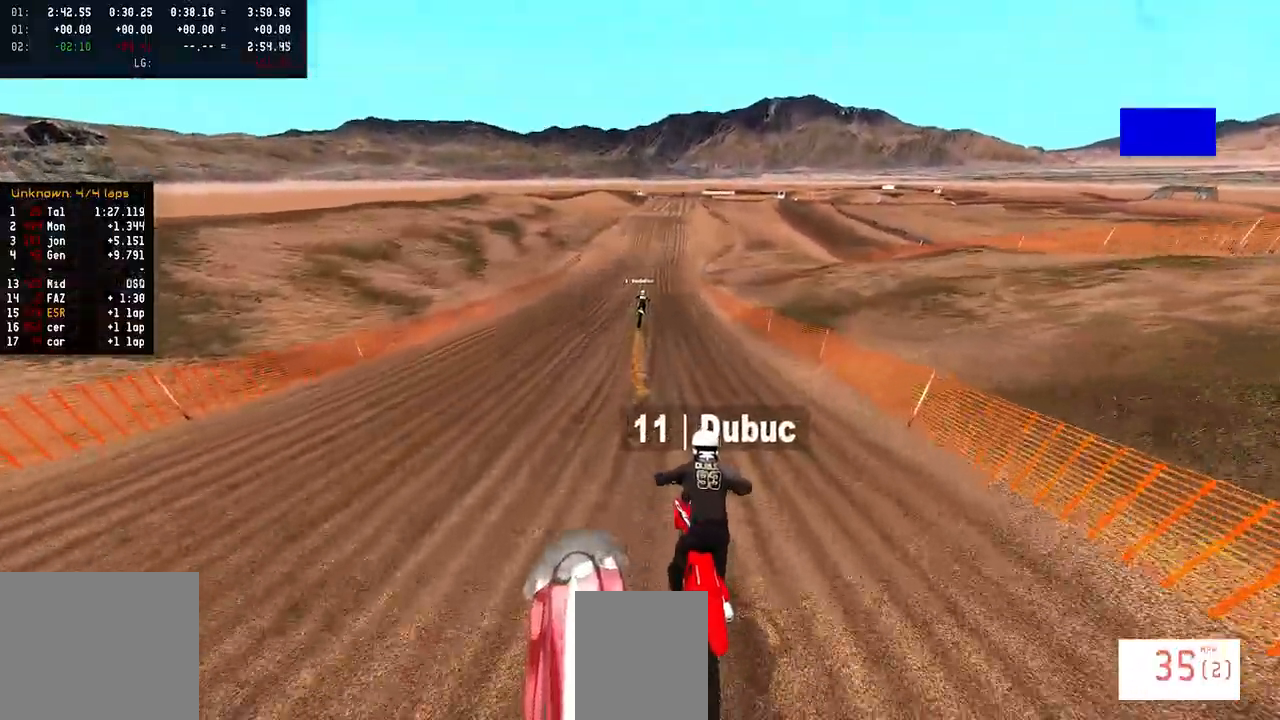
{"dt_ms": 500, "buttons": ["R2"], "left_stick": "center", "right_stick": "down", "events": [[300, "right_stick", "center"], [400, "right_stick", "down"]]}
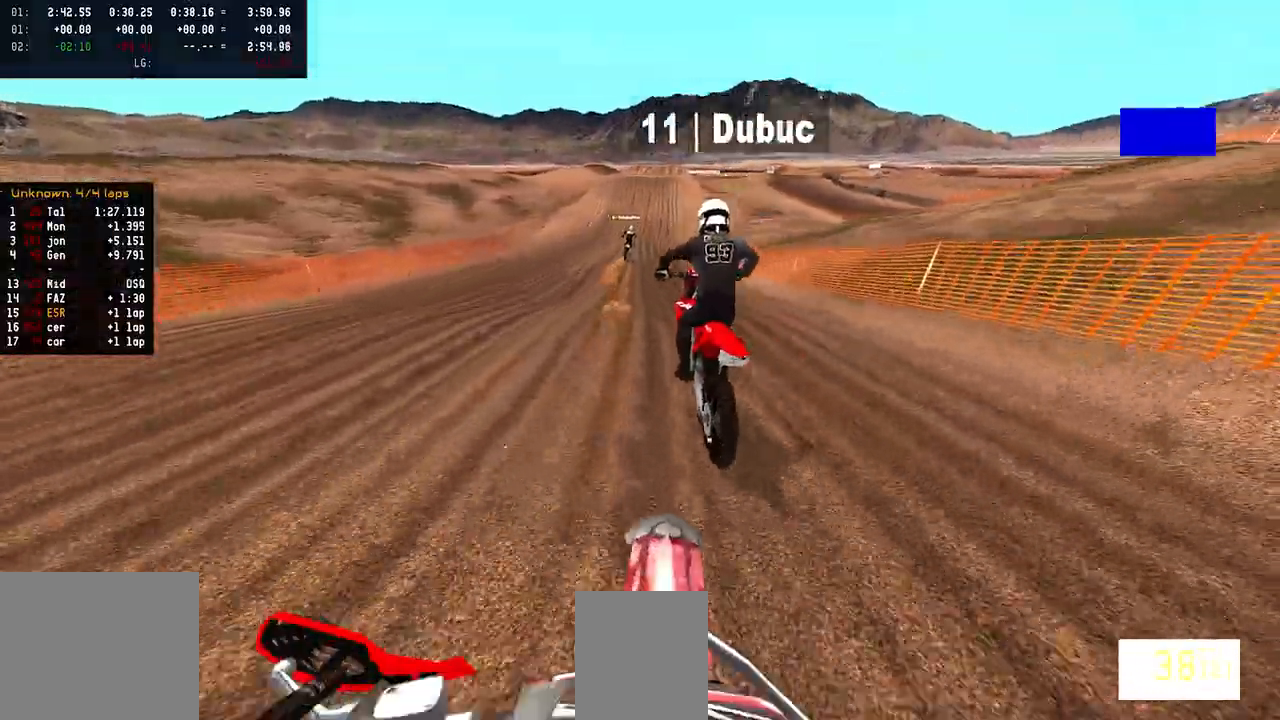
{"dt_ms": 500, "buttons": ["TRIANGLE", "R2"], "left_stick": "center", "right_stick": "center", "events": [[100, "right_stick", "center"], [467, "TRIANGLE", "down"]]}
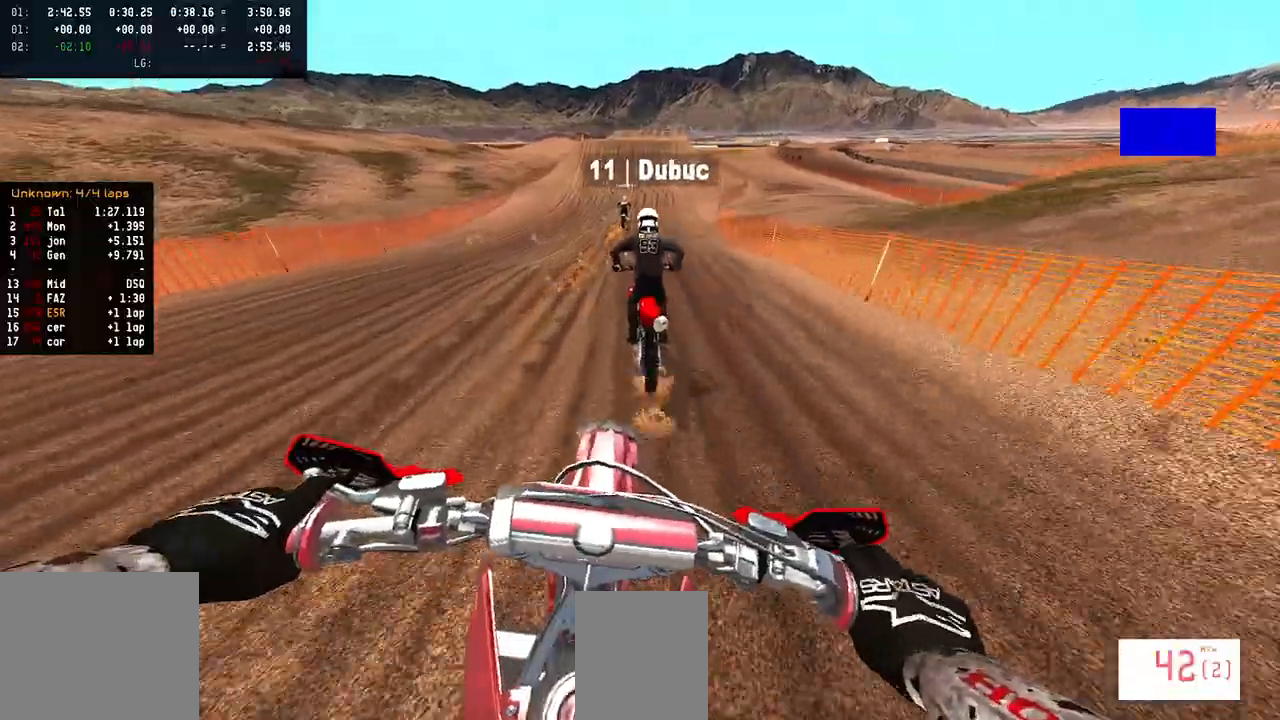
{"dt_ms": 500, "buttons": ["R2", "TOUCHPAD"], "left_stick": "center", "right_stick": "center", "events": [[17, "TRIANGLE", "up"], [350, "TOUCHPAD", "down"]]}
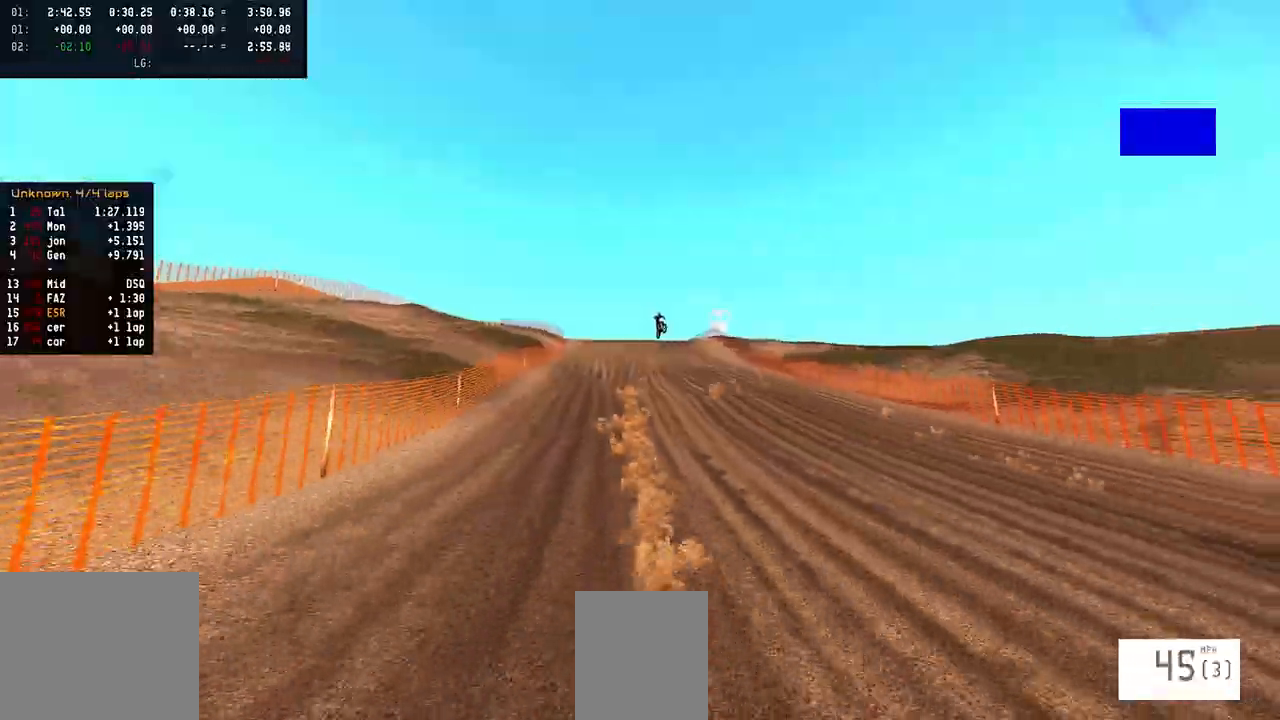
{"dt_ms": 500, "buttons": ["R2"], "left_stick": "center", "right_stick": "center", "events": [[317, "TOUCHPAD", "up"]]}
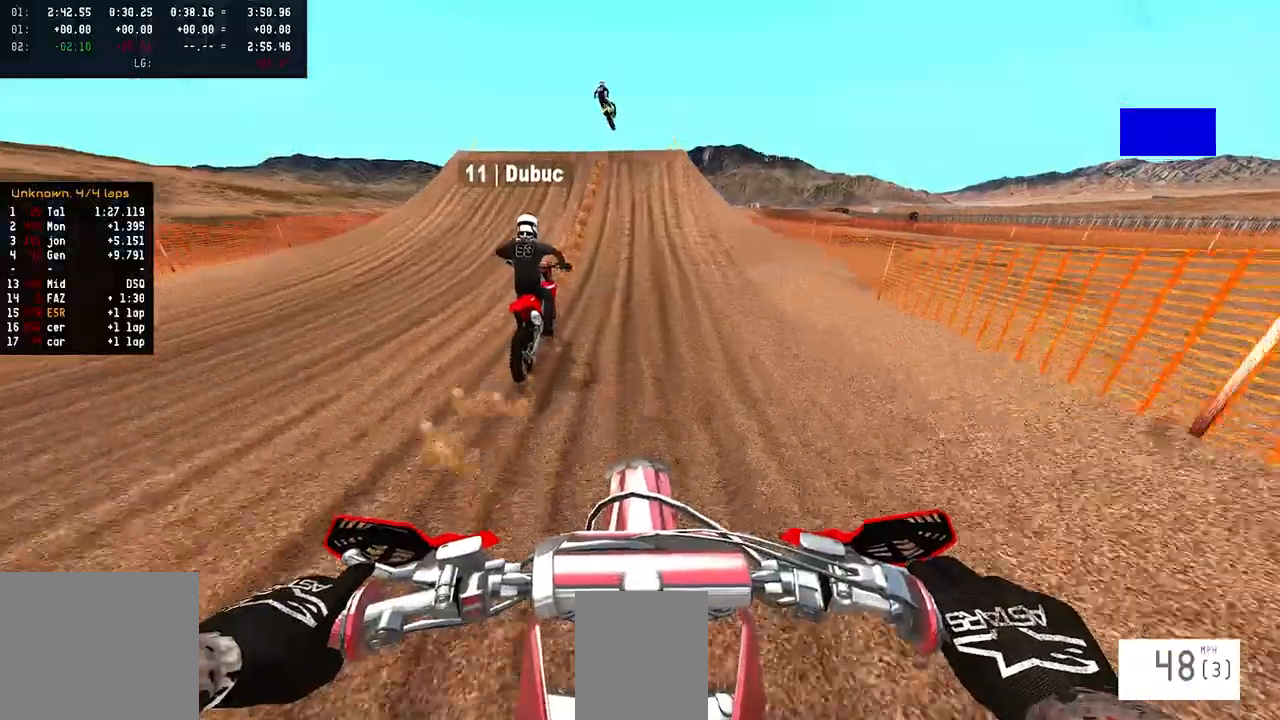
{"dt_ms": 500, "buttons": ["R2"], "left_stick": "center", "right_stick": "center", "events": [[33, "right_stick", "down"], [483, "right_stick", "center"]]}
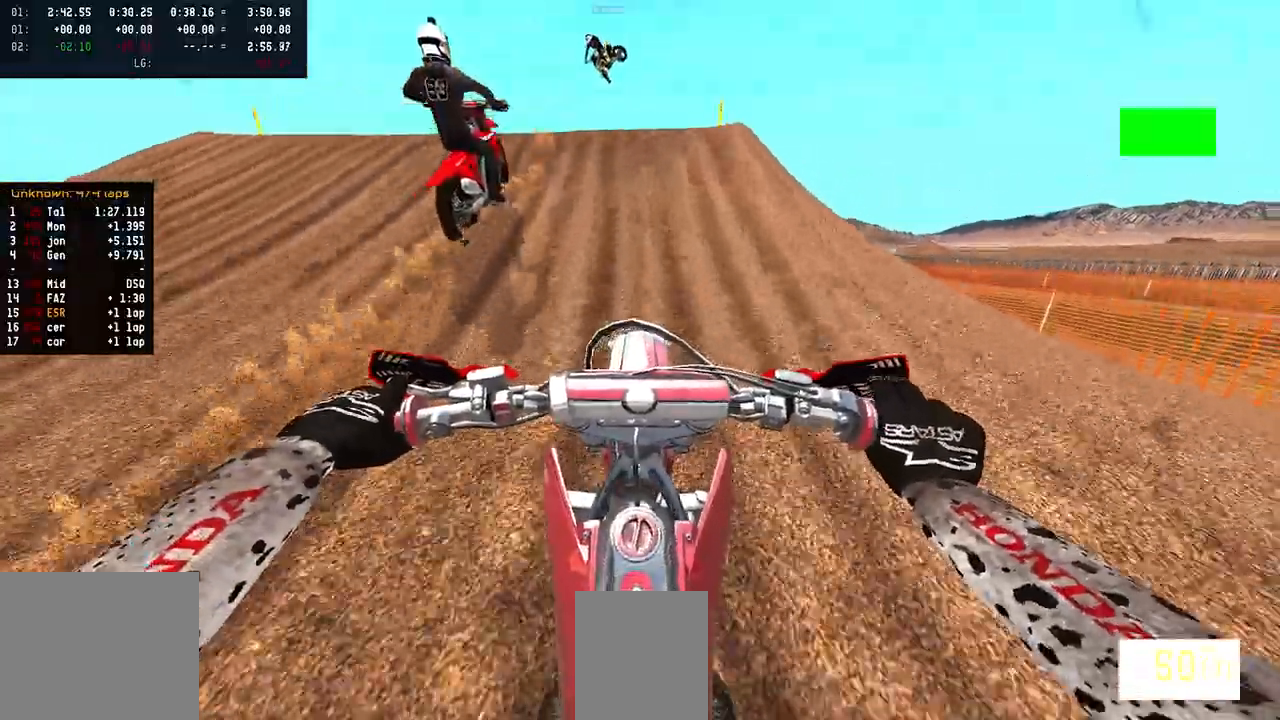
{"dt_ms": 500, "buttons": ["R2"], "left_stick": "center", "right_stick": "up", "events": [[200, "R2", "up"], [250, "right_stick", "up"], [317, "R2", "down"]]}
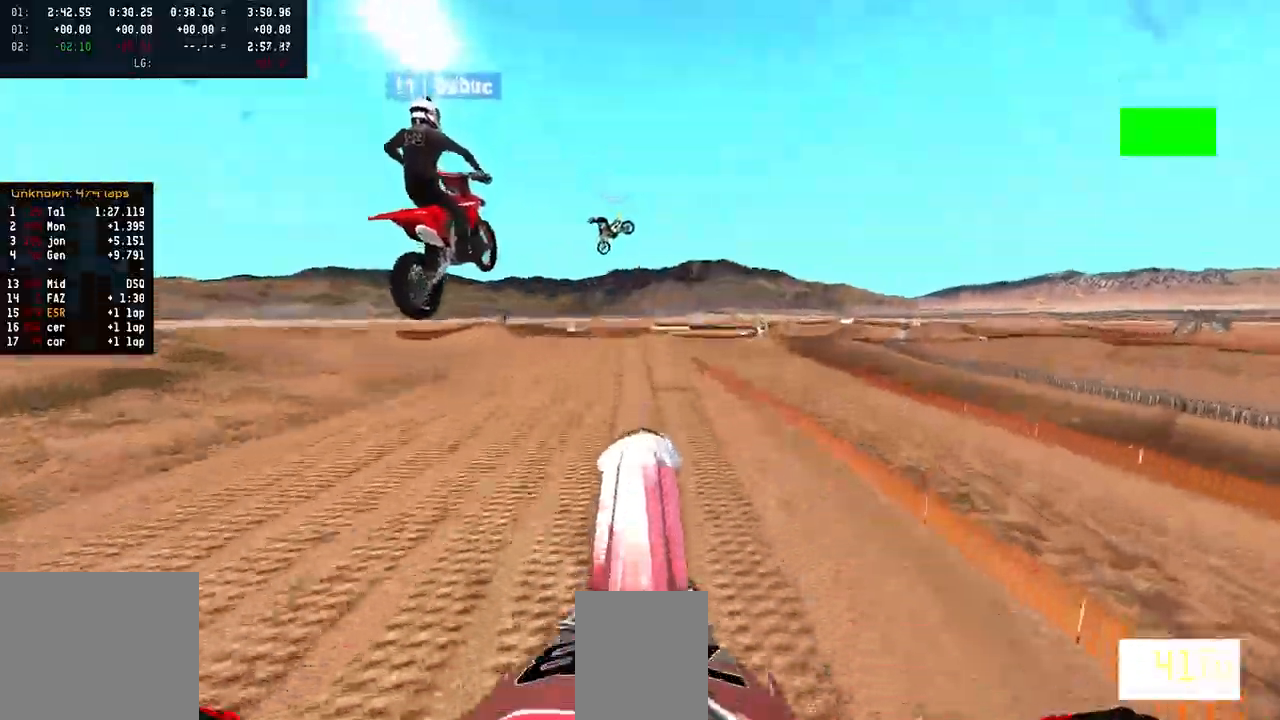
{"dt_ms": 1000, "buttons": ["R2"], "left_stick": "center", "right_stick": "center"}
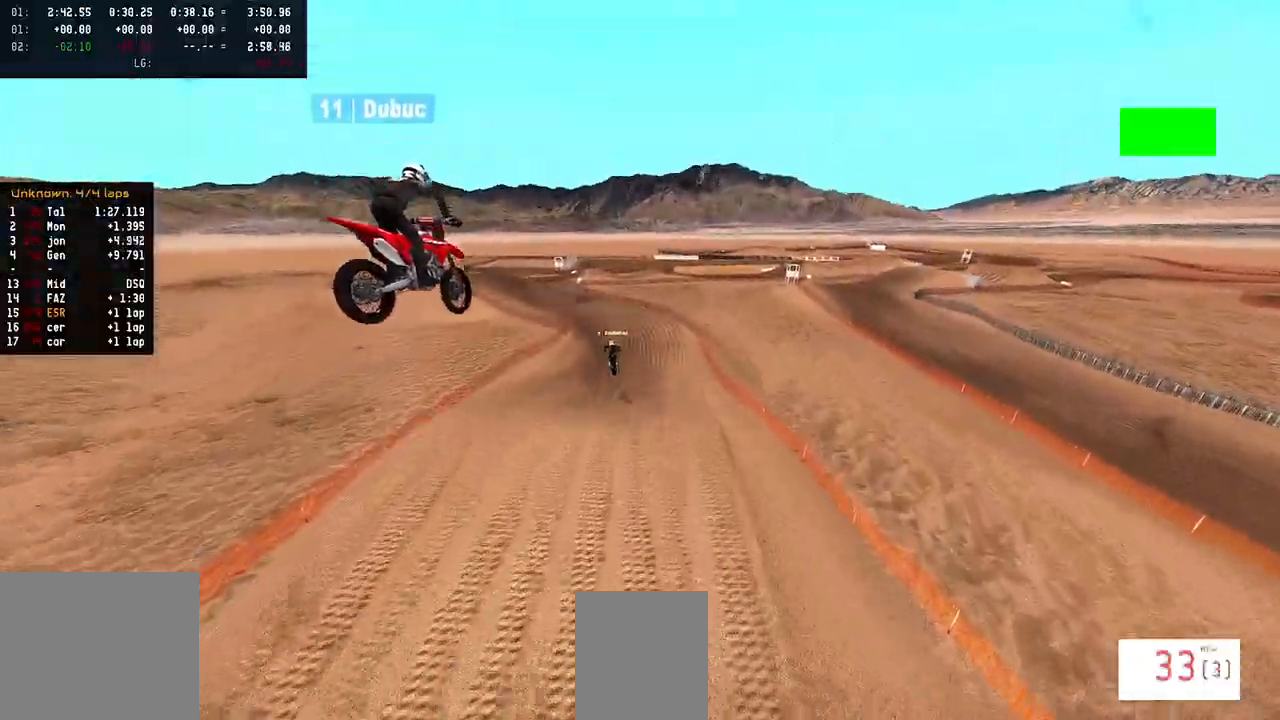
{"dt_ms": 500, "buttons": ["R2"], "left_stick": "center", "right_stick": "up", "events": [[67, "right_stick", "down"], [300, "right_stick", "center"], [383, "right_stick", "up"]]}
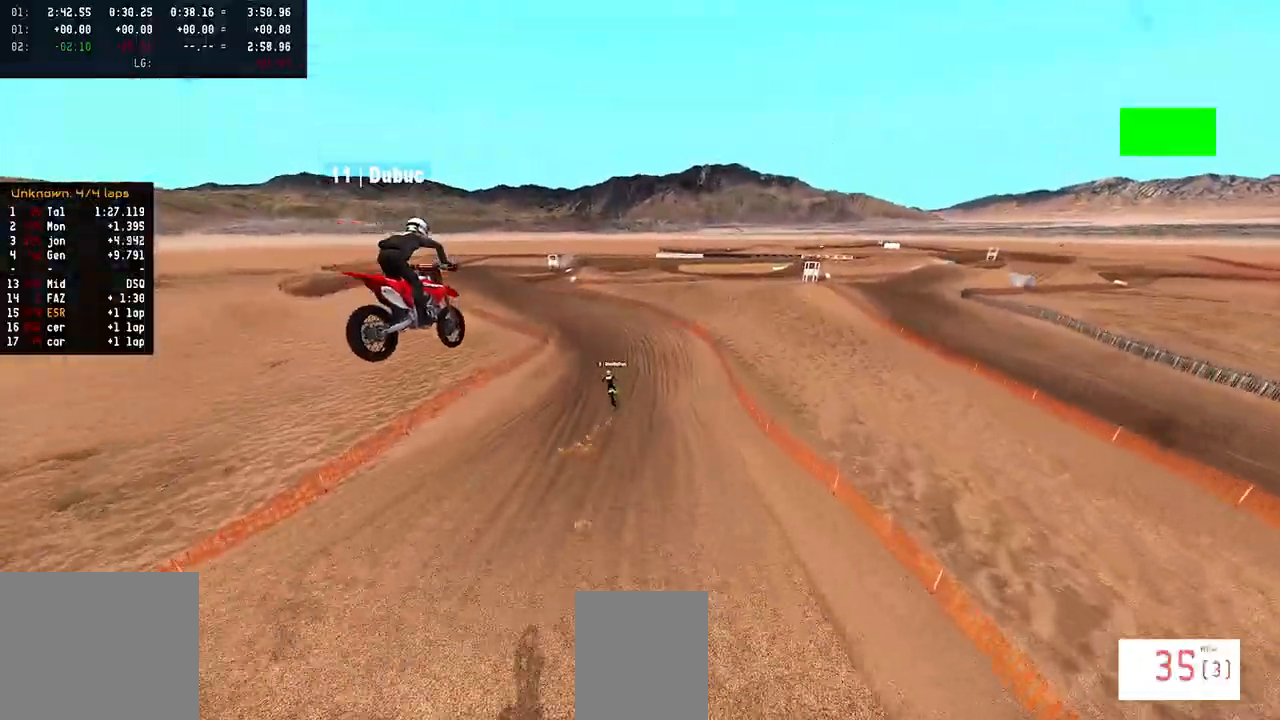
{"dt_ms": 500, "buttons": ["R2"], "left_stick": "center", "right_stick": "center", "events": [[183, "right_stick", "center"]]}
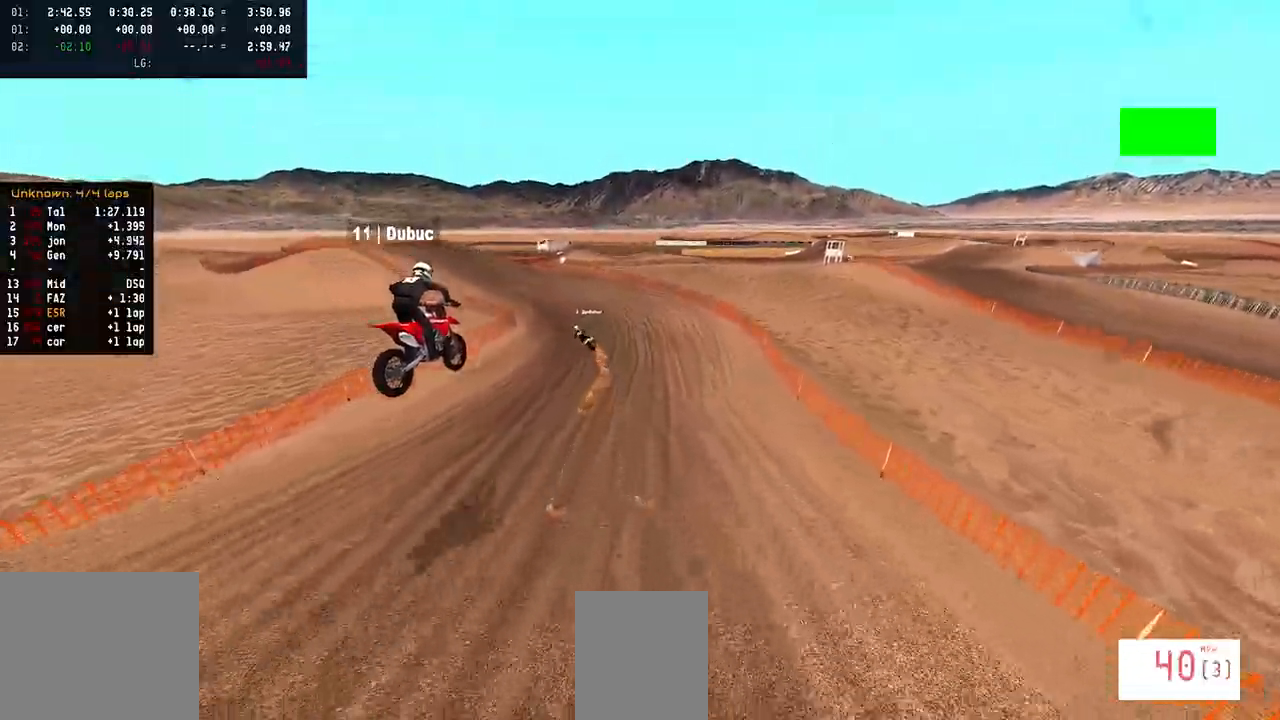
{"dt_ms": 500, "buttons": ["R2"], "left_stick": "left", "right_stick": "center", "events": [[217, "left_stick", "left"], [250, "R2", "up"], [417, "R2", "down"]]}
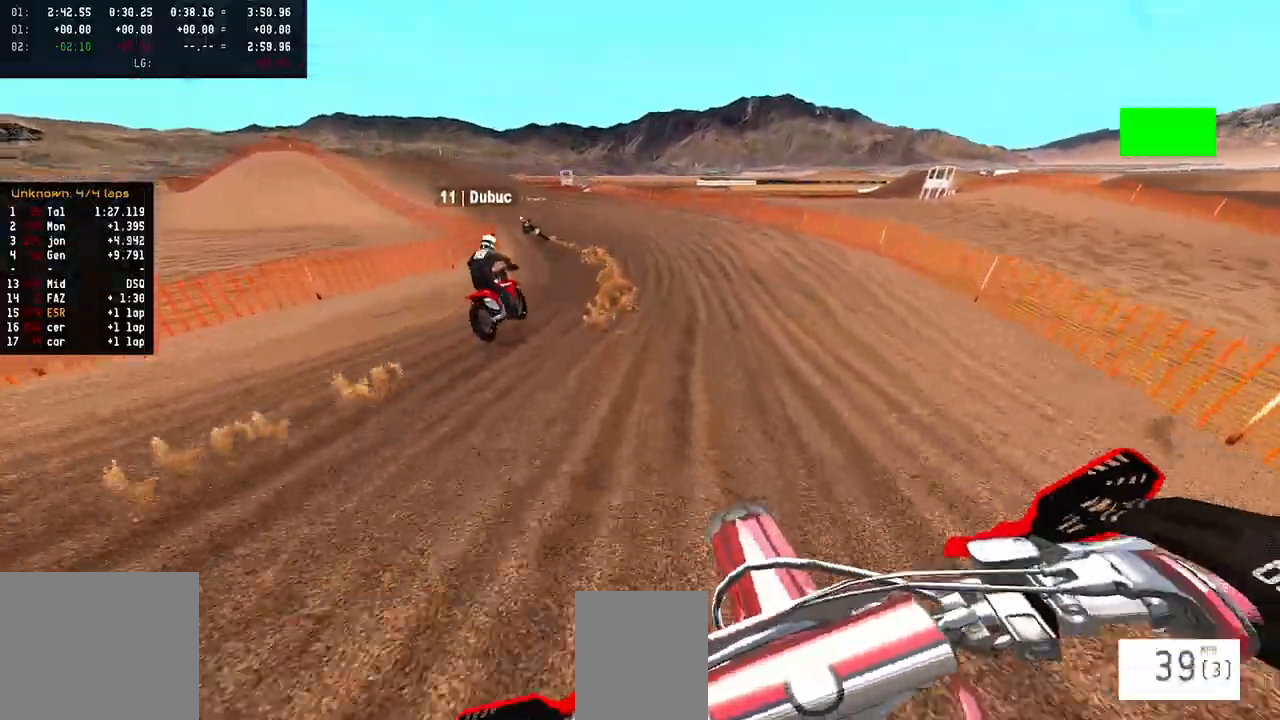
{"dt_ms": 500, "buttons": ["R2"], "left_stick": "left", "right_stick": "center", "events": []}
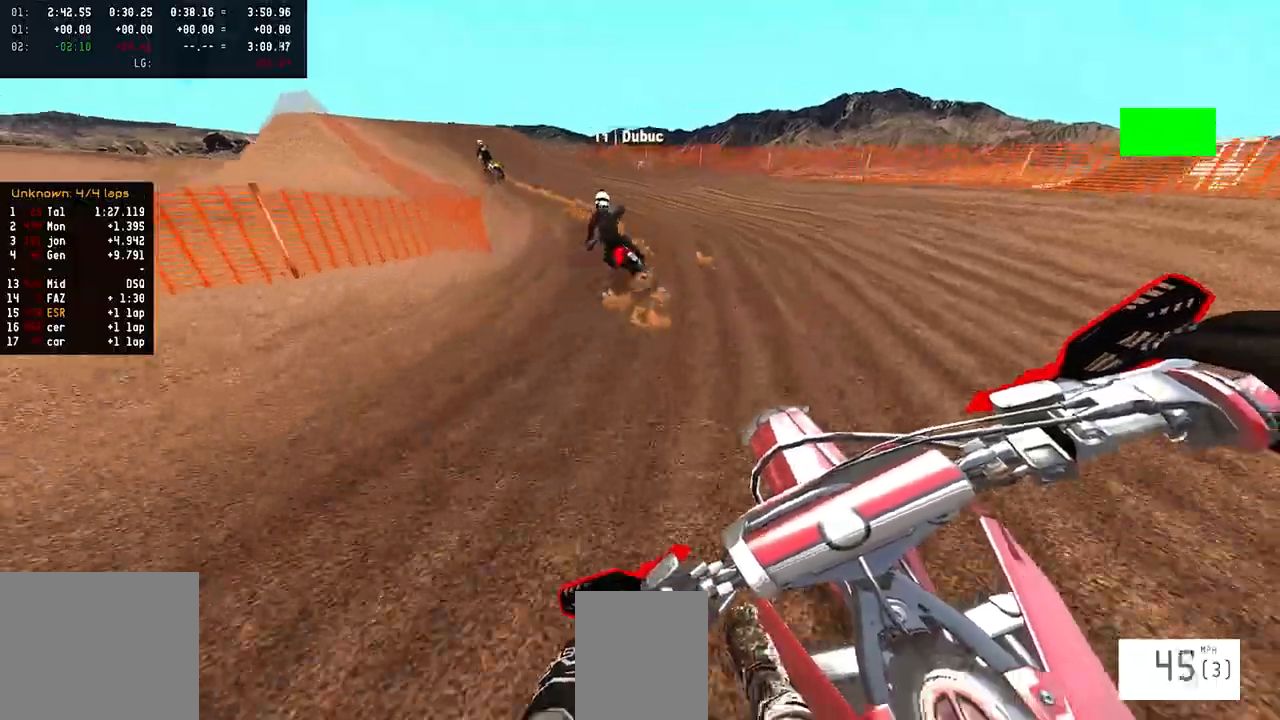
{"dt_ms": 500, "buttons": ["R2"], "left_stick": "left", "right_stick": "center", "events": []}
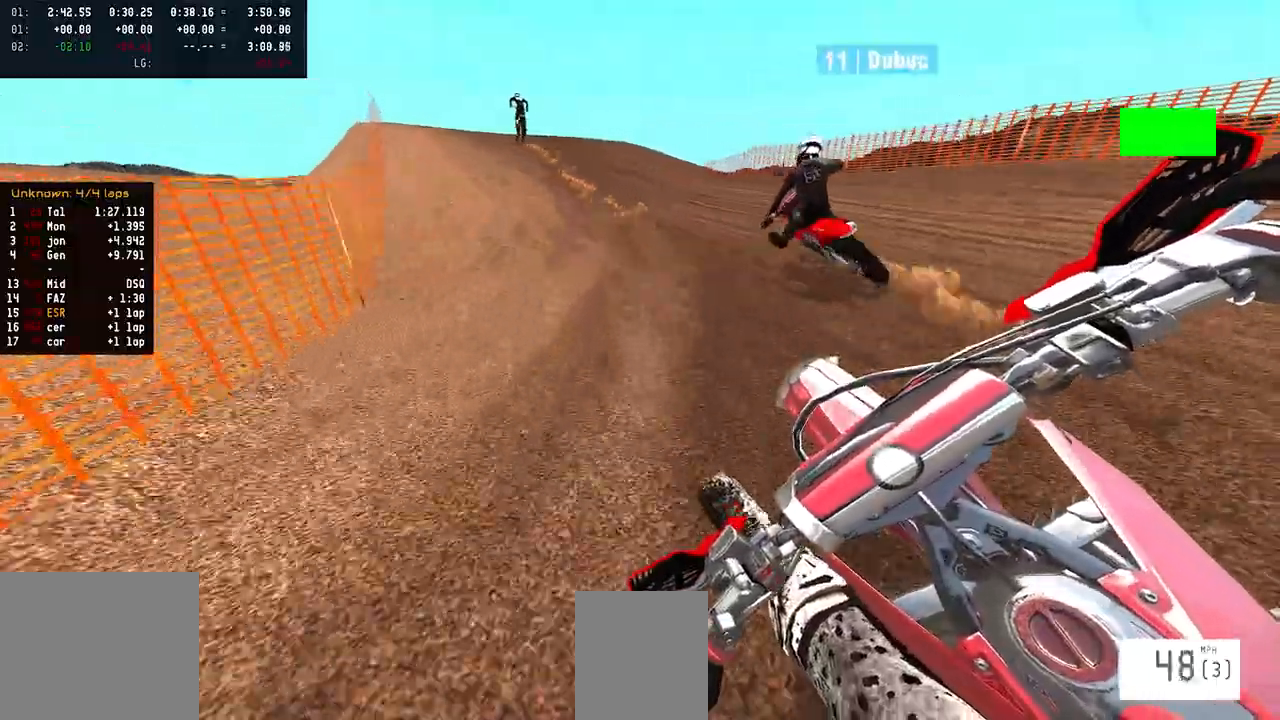
{"dt_ms": 500, "buttons": ["SQUARE", "L2"], "left_stick": "center", "right_stick": "center", "events": [[167, "left_stick", "center"], [317, "R2", "up"], [433, "L2", "down"], [433, "SQUARE", "down"]]}
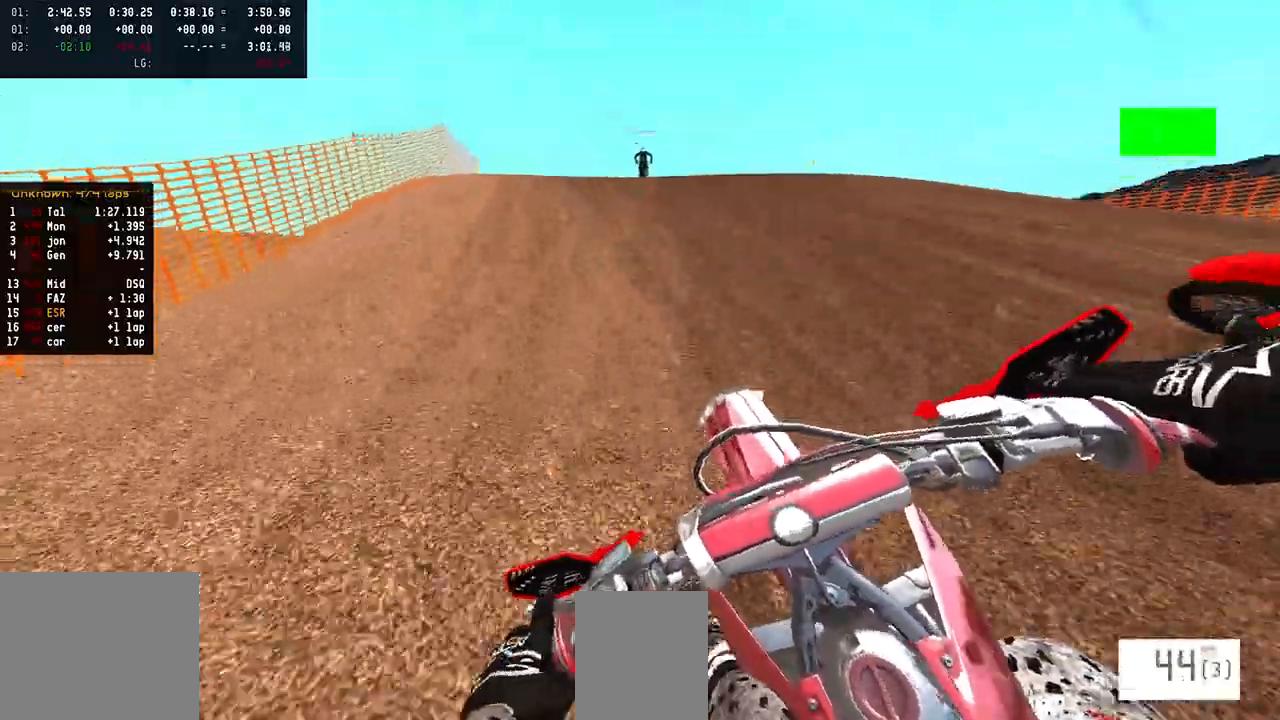
{"dt_ms": 500, "buttons": [], "left_stick": "center", "right_stick": "center", "events": [[117, "SQUARE", "up"], [350, "L2", "up"]]}
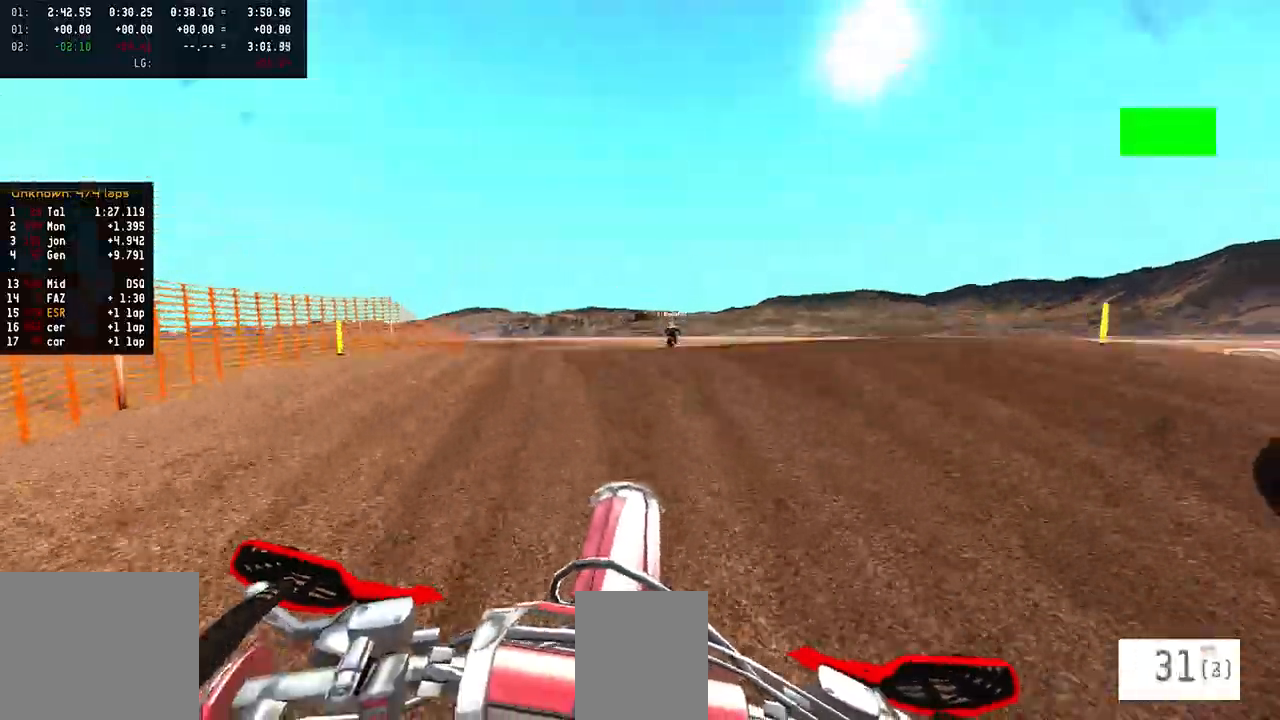
{"dt_ms": 500, "buttons": ["R2"], "left_stick": "center", "right_stick": "up", "events": [[17, "right_stick", "up"], [183, "R2", "down"]]}
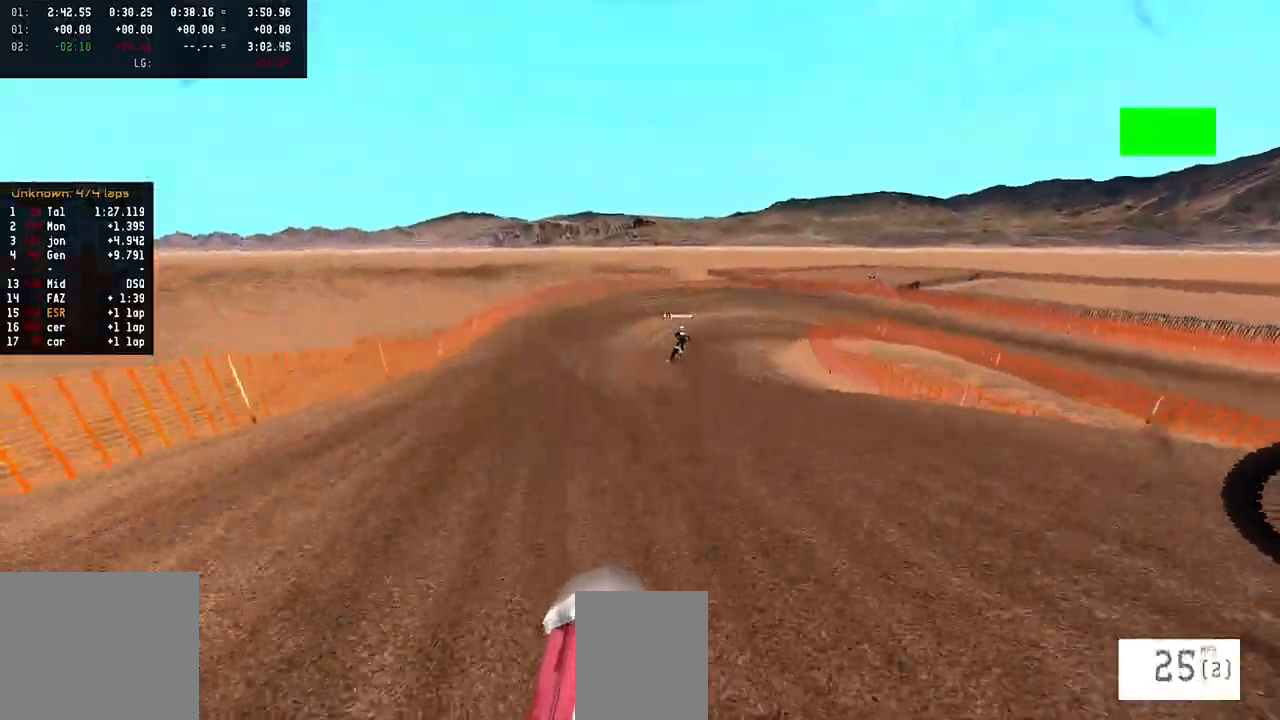
{"dt_ms": 500, "buttons": ["R2"], "left_stick": "right", "right_stick": "up", "events": [[467, "left_stick", "right"]]}
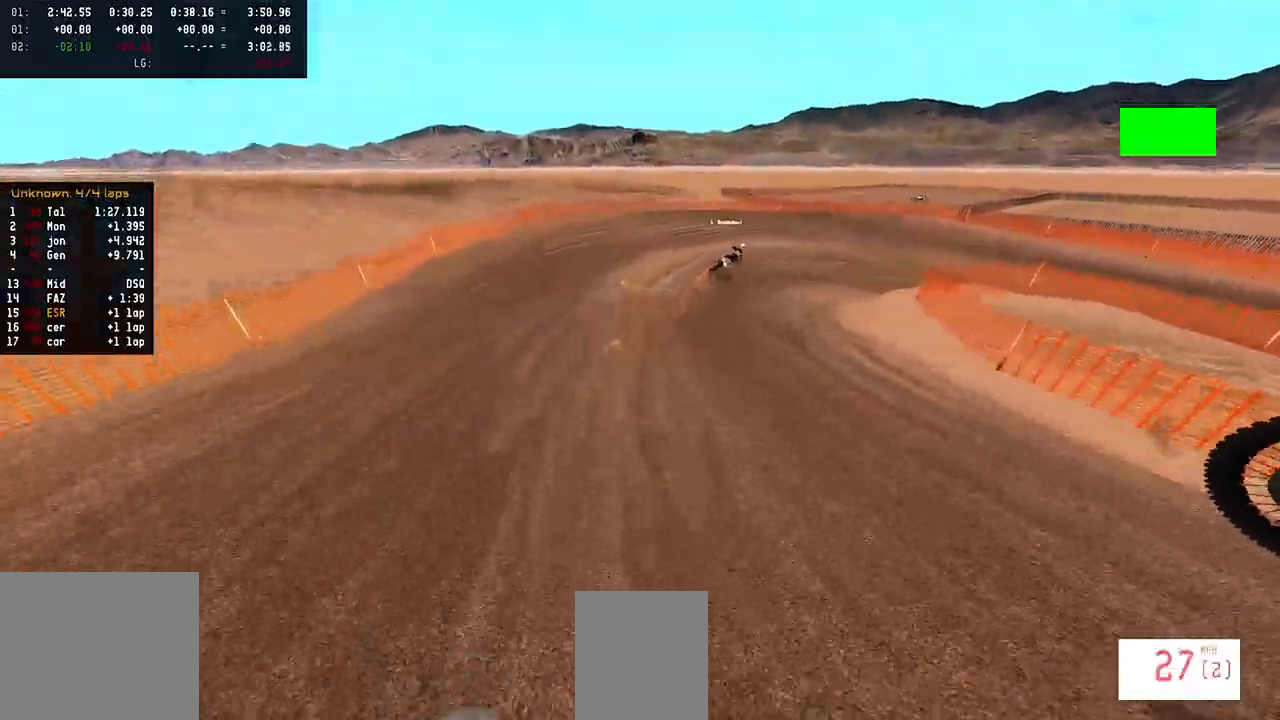
{"dt_ms": 500, "buttons": [], "left_stick": "center", "right_stick": "center", "events": [[83, "right_stick", "center"], [383, "R2", "up"], [467, "left_stick", "center"]]}
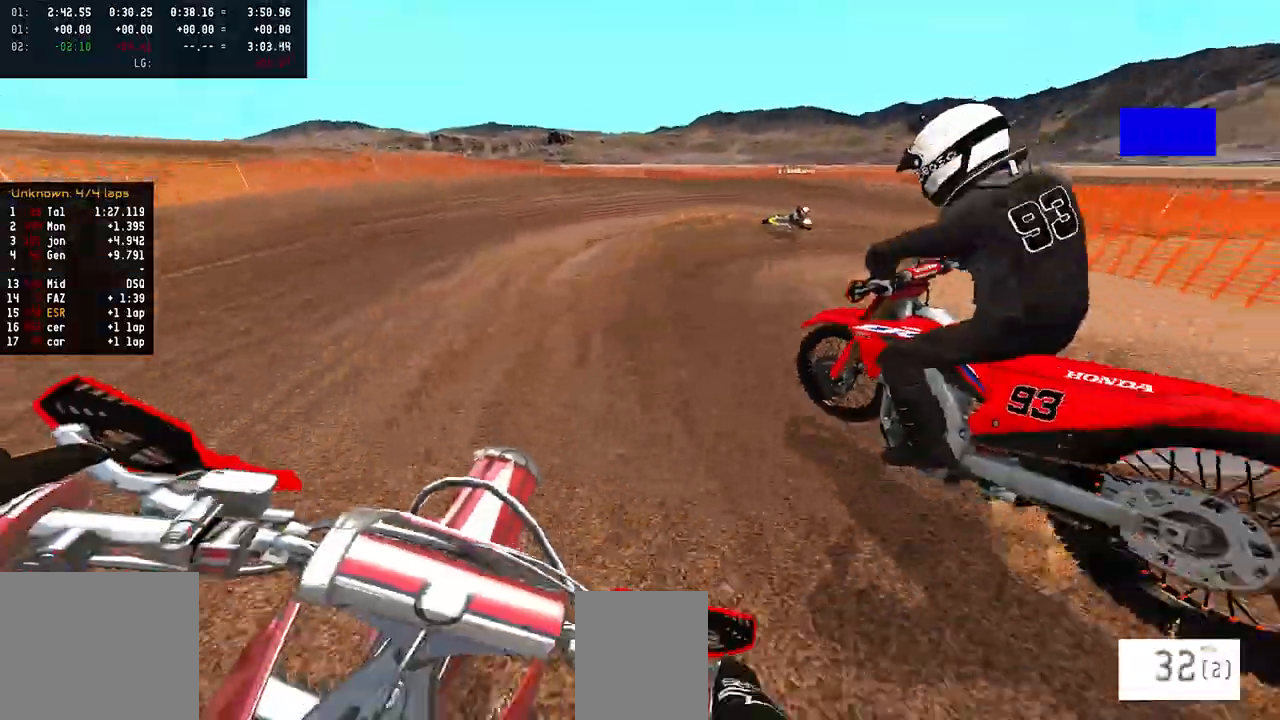
{"dt_ms": 500, "buttons": ["L2"], "left_stick": "center", "right_stick": "center", "events": [[67, "L2", "down"]]}
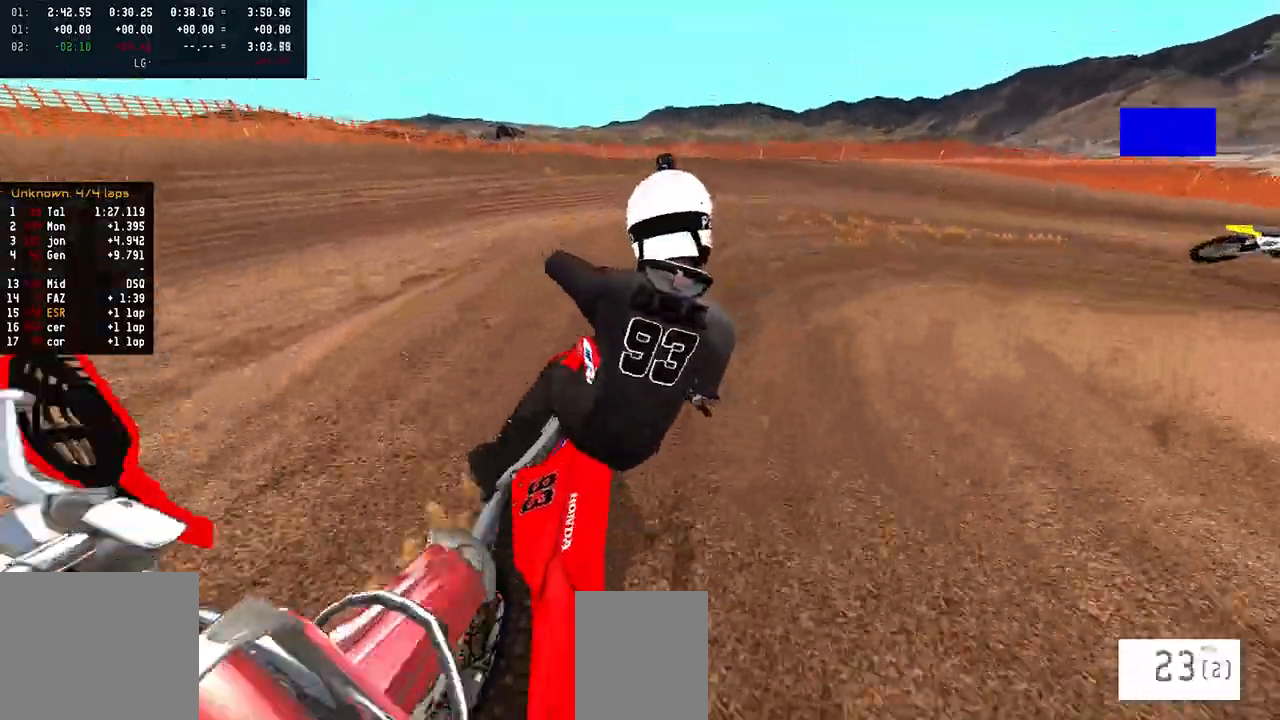
{"dt_ms": 500, "buttons": ["L1", "L2"], "left_stick": "center", "right_stick": "center", "events": [[17, "L1", "down"], [233, "L1", "up"], [467, "L1", "down"]]}
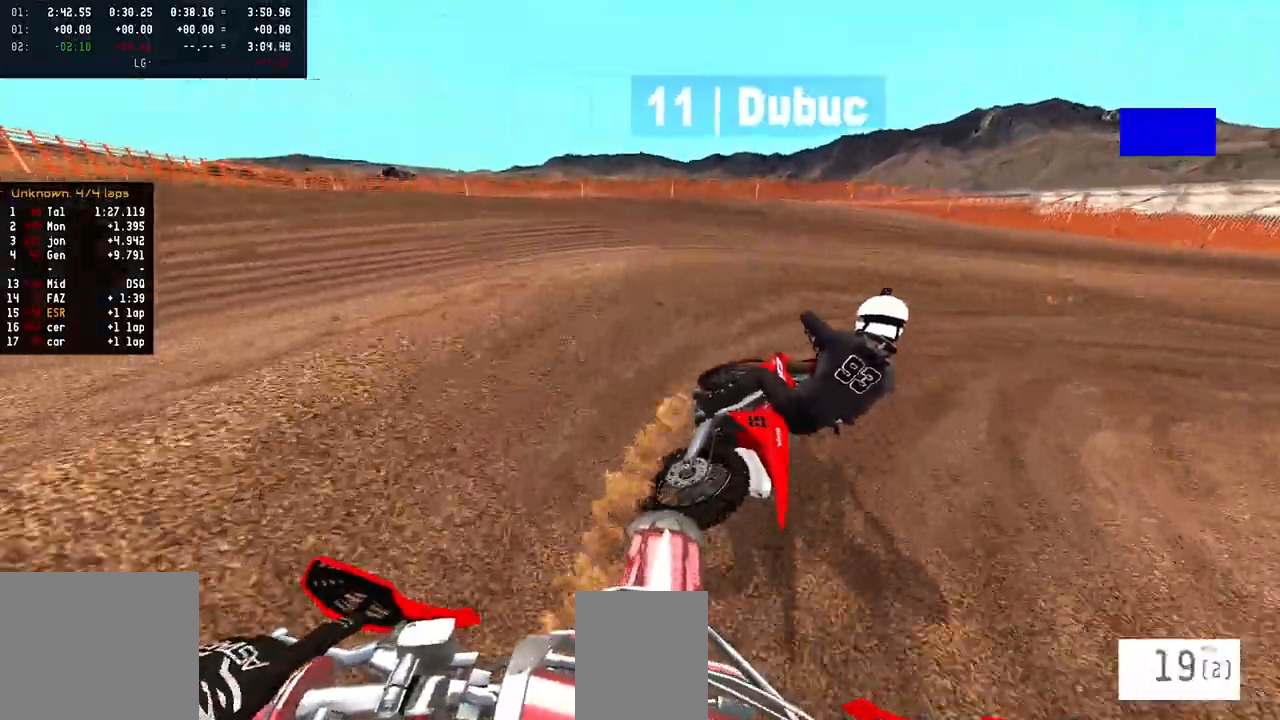
{"dt_ms": 500, "buttons": ["L2"], "left_stick": "right", "right_stick": "center", "events": [[50, "left_stick", "right"], [167, "L1", "up"], [283, "L1", "down"], [383, "L1", "up"]]}
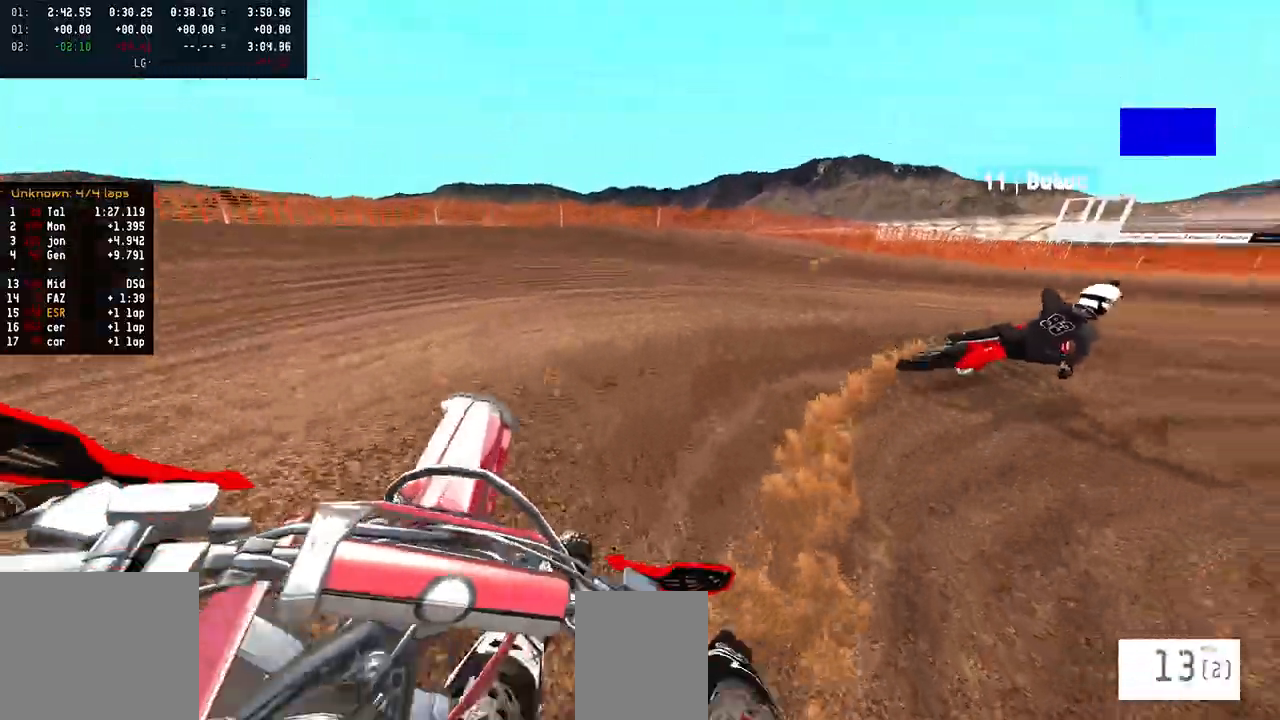
{"dt_ms": 500, "buttons": ["R2"], "left_stick": "center", "right_stick": "center"}
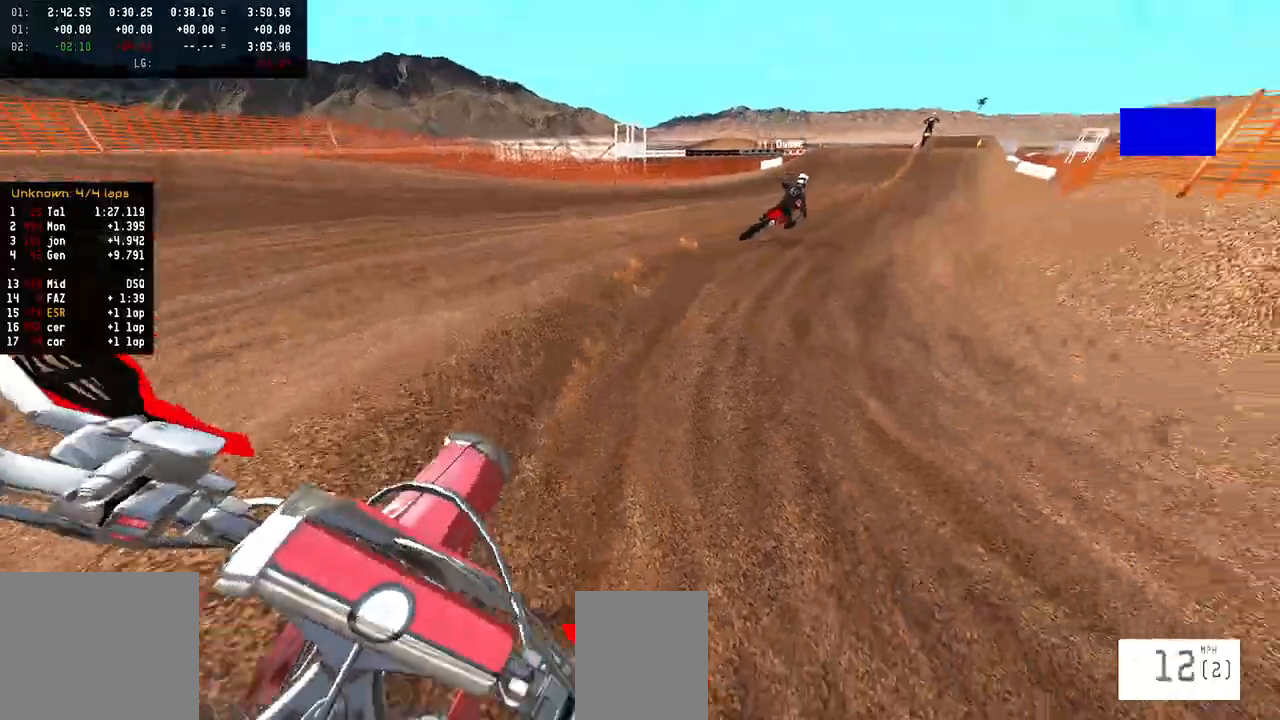
{"dt_ms": 500, "buttons": ["R2"], "left_stick": "right", "right_stick": "up", "events": [[83, "right_stick", "up-left"], [100, "left_stick", "right"], [133, "right_stick", "up"]]}
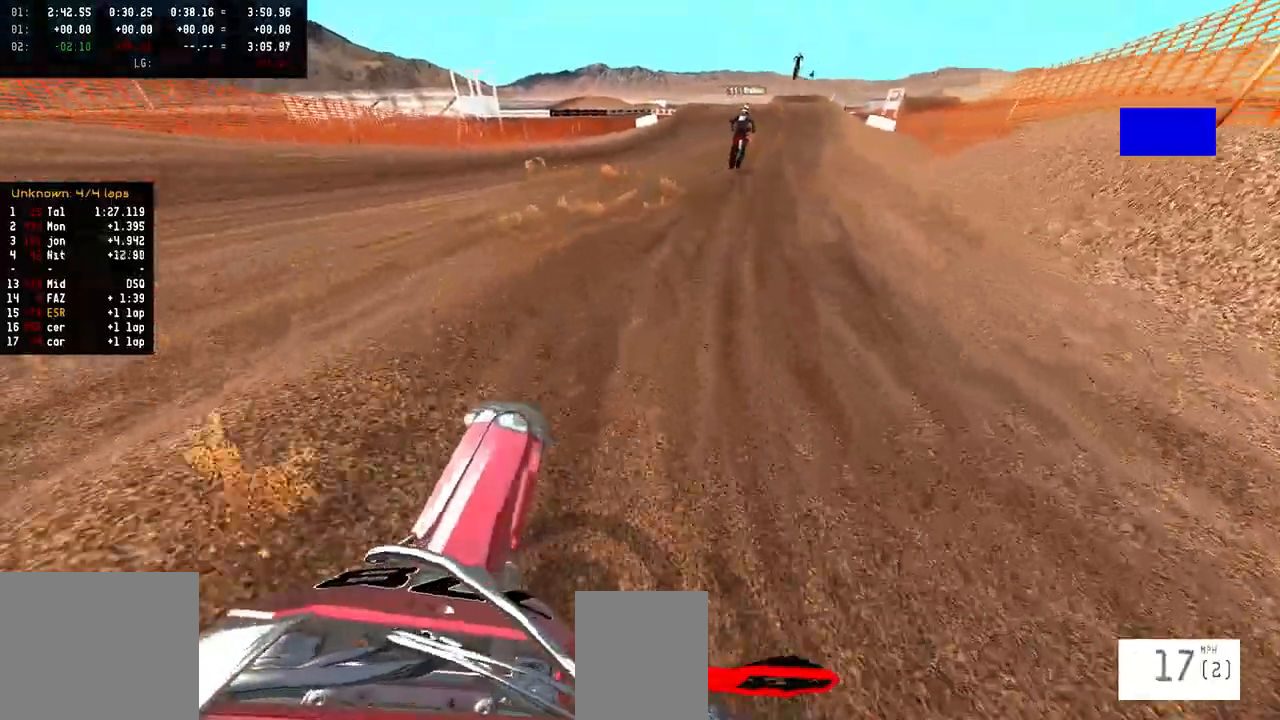
{"dt_ms": 500, "buttons": ["R2", "TOUCHPAD"], "left_stick": "center", "right_stick": "up", "events": [[167, "left_stick", "center"], [300, "TOUCHPAD", "down"]]}
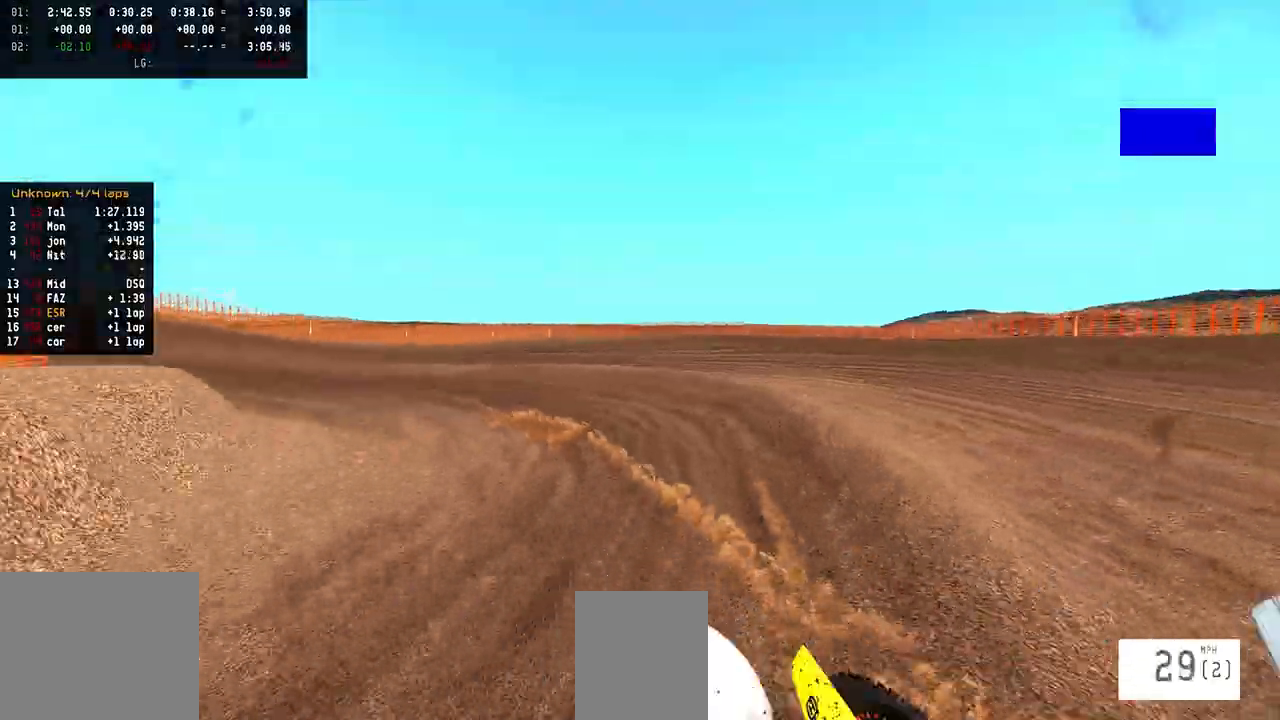
{"dt_ms": 500, "buttons": ["R2"], "left_stick": "center", "right_stick": "up", "events": [[83, "TOUCHPAD", "up"]]}
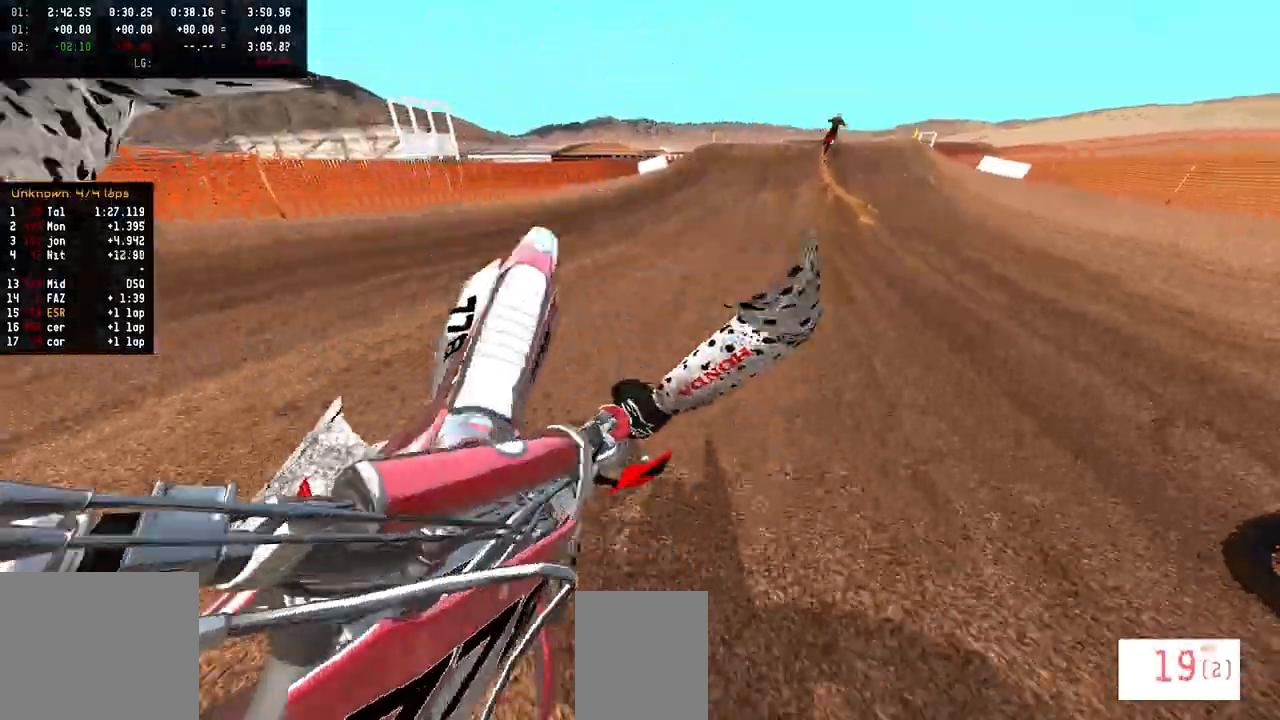
{"dt_ms": 500, "buttons": ["R2"], "left_stick": "center", "right_stick": "up", "events": [[183, "R2", "up"], [250, "R2", "down"]]}
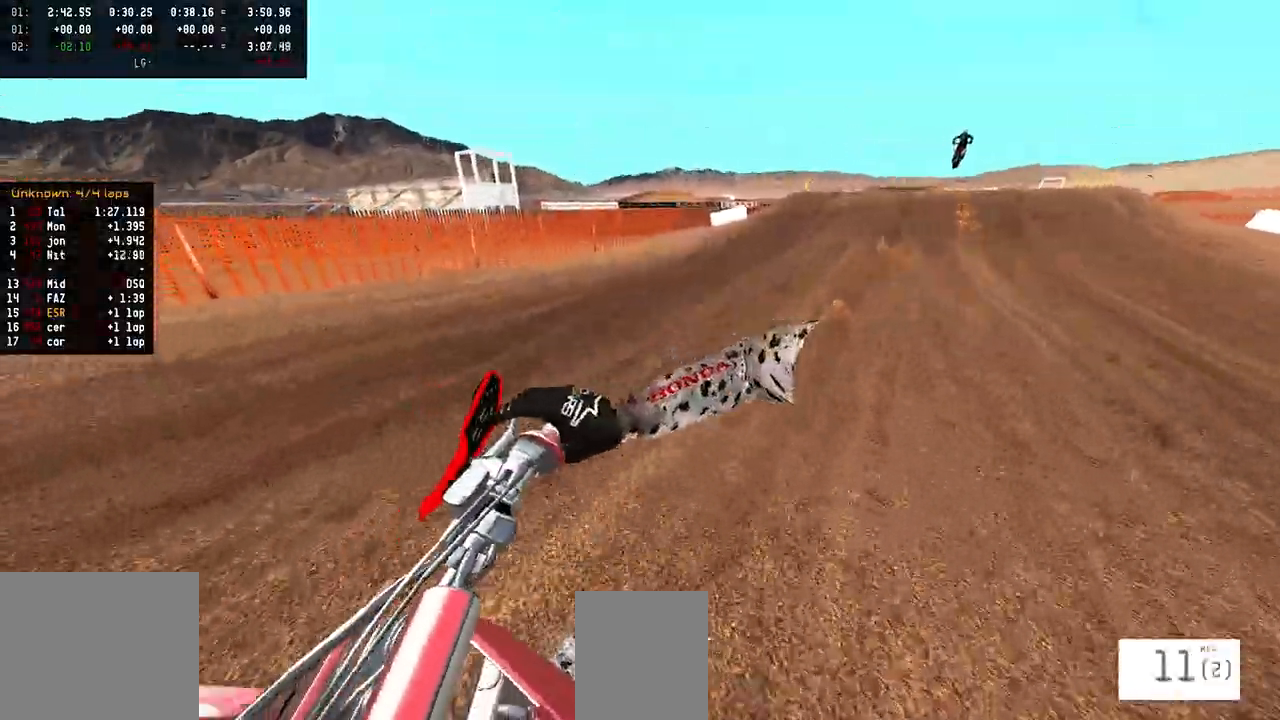
{"dt_ms": 500, "buttons": [], "left_stick": "right", "right_stick": "up", "events": [[383, "left_stick", "right"], [483, "R2", "up"]]}
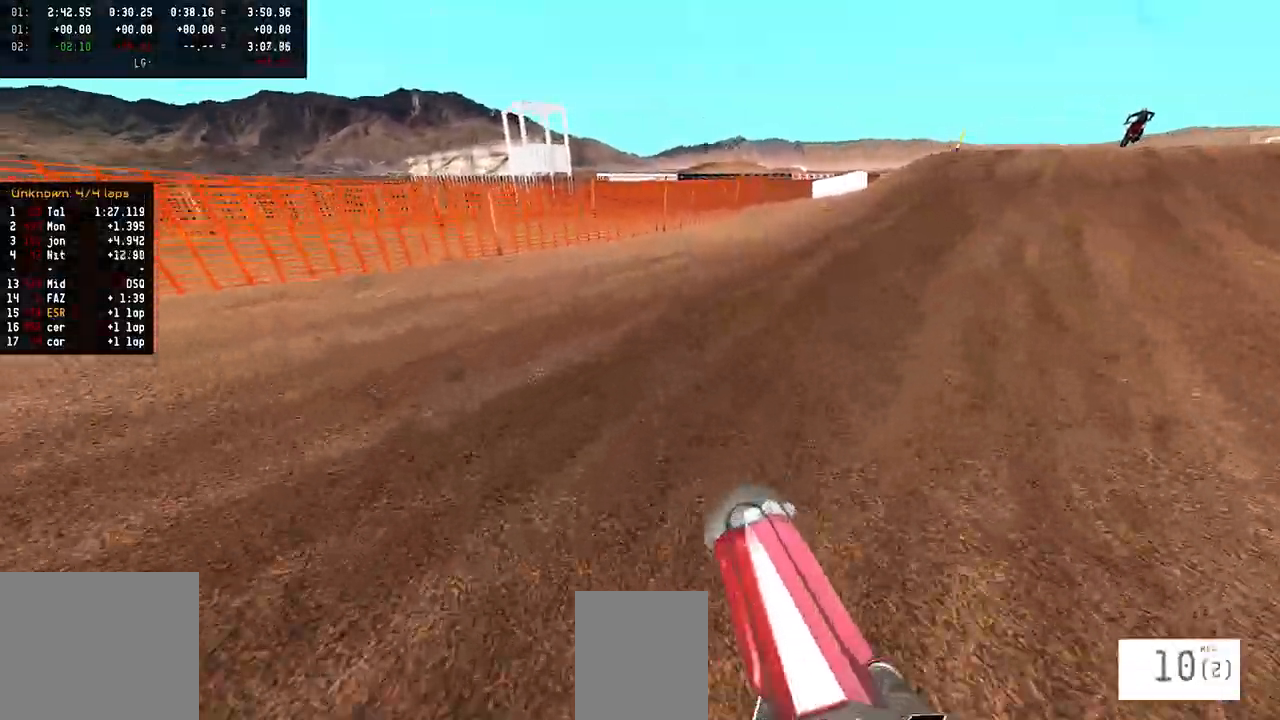
{"dt_ms": 500, "buttons": ["L2"], "left_stick": "center", "right_stick": "up", "events": [[300, "left_stick", "center"], [433, "L2", "down"]]}